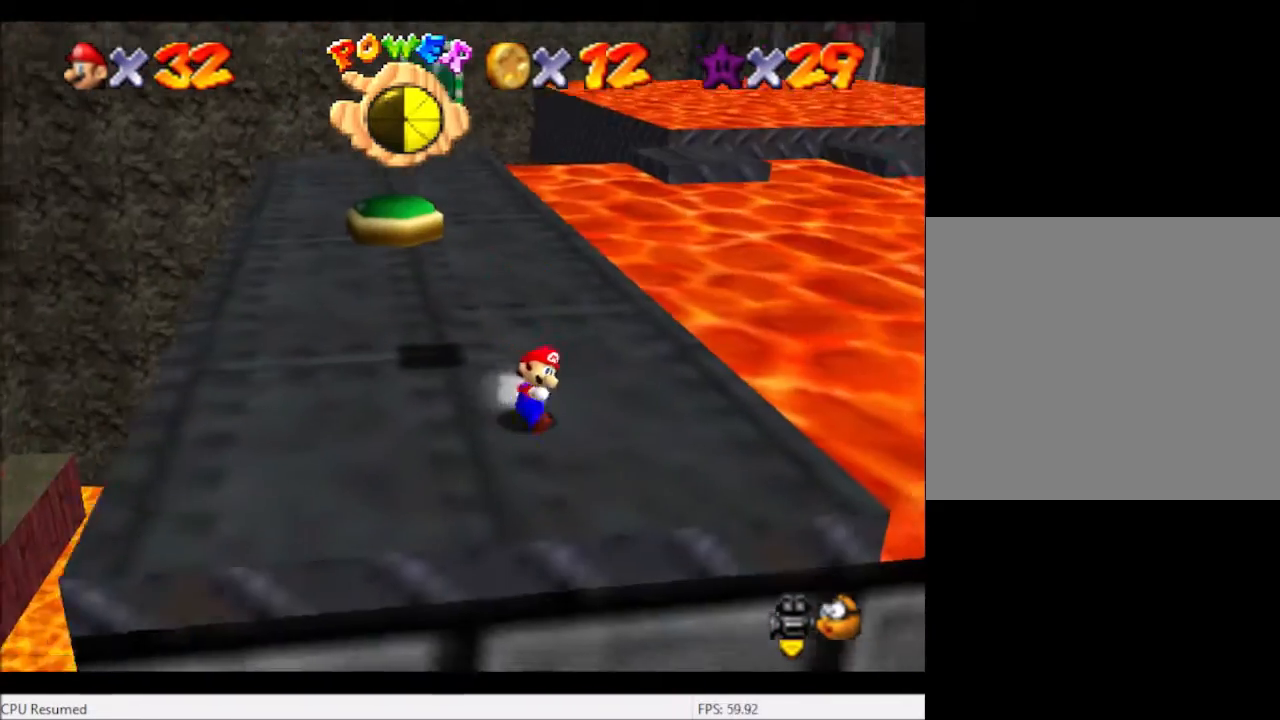
Gameplay with a controller (Xbox layout); each line is a JSON object with the inputs held at the frame after it. "events" lists button and stick changes between this image and that frame as [ms after this image, input, new state], when the widget could be followed in between. Not read: L3 R3.
{"buttons": [], "left_stick": "down-right", "right_stick": "center", "events": [[33, "A", "down"], [100, "left_stick", "down-left"], [200, "A", "up"], [234, "left_stick", "down"], [334, "left_stick", "down-right"]]}
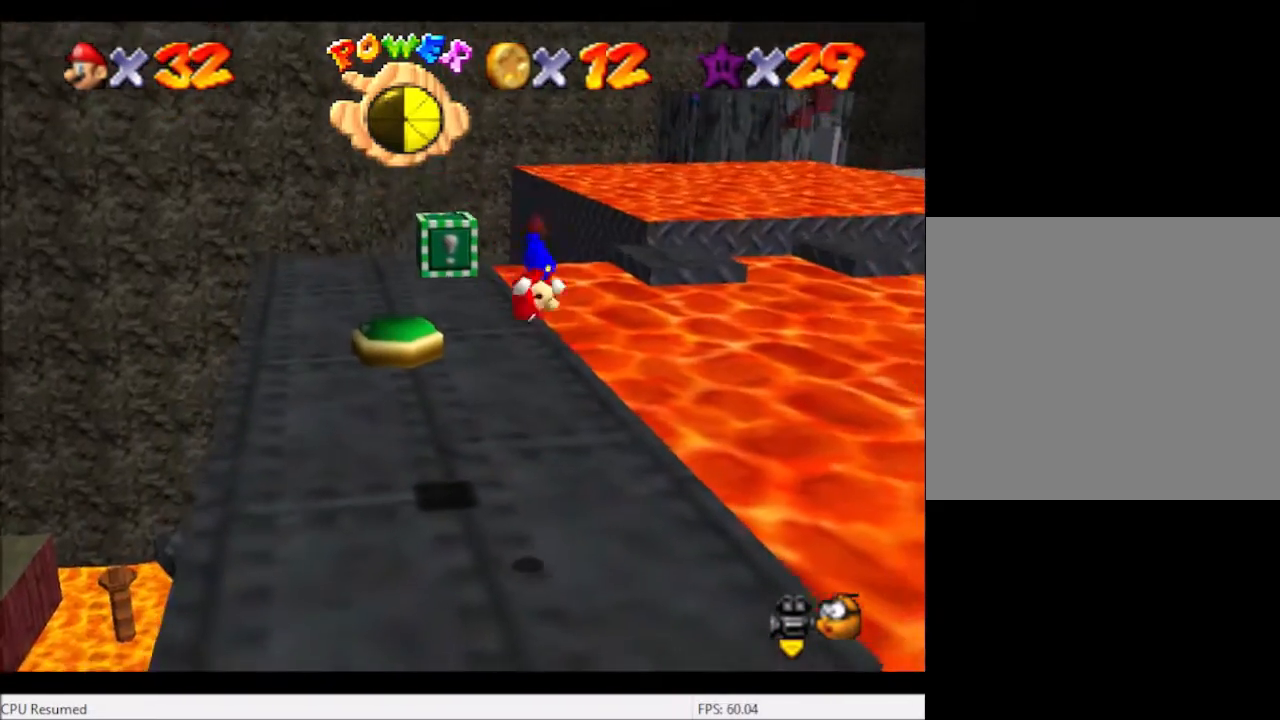
{"buttons": [], "left_stick": "up-left", "right_stick": "center", "events": [[100, "left_stick", "center"], [200, "left_stick", "up-left"]]}
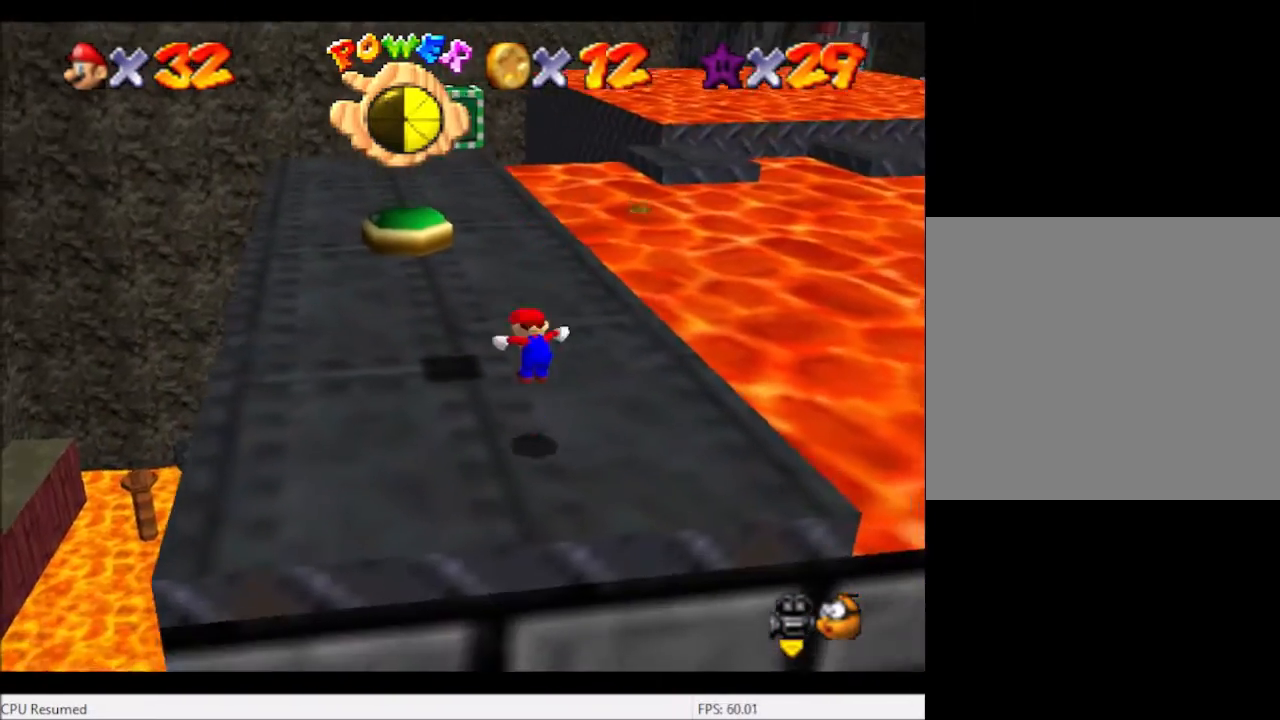
{"buttons": ["A"], "left_stick": "down-right", "right_stick": "center", "events": [[134, "A", "down"], [467, "left_stick", "down-right"]]}
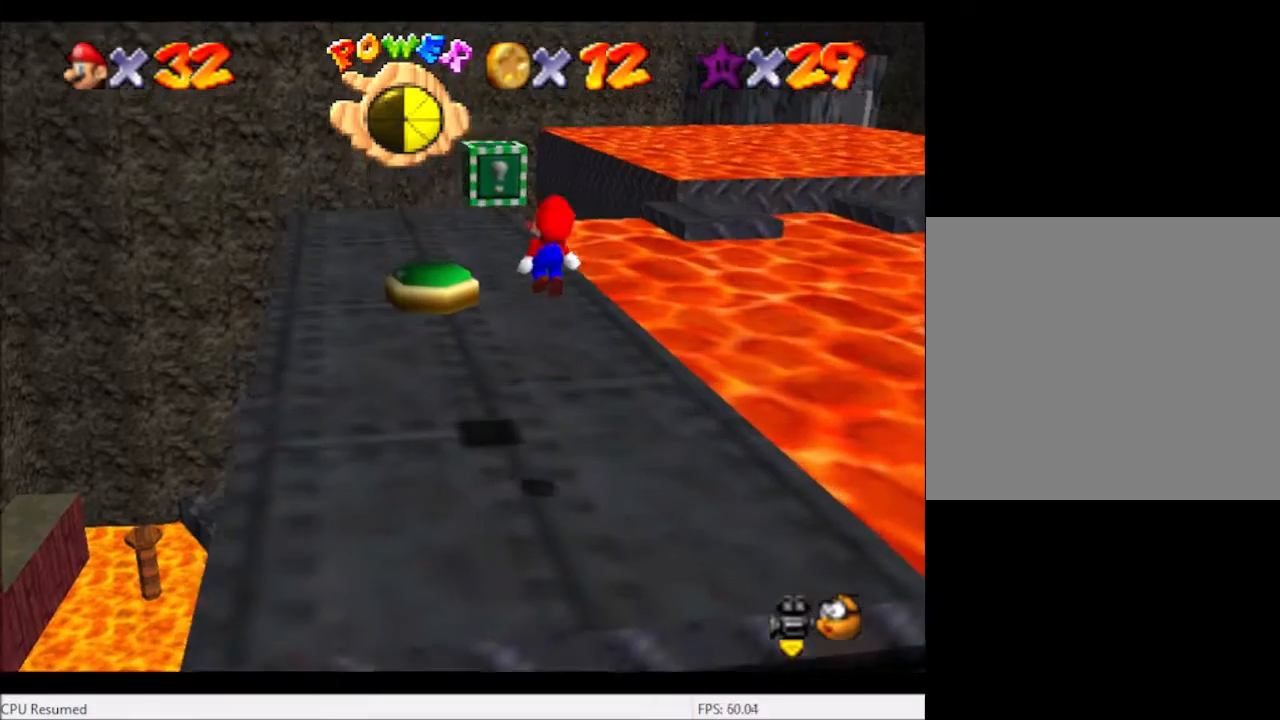
{"buttons": [], "left_stick": "center", "right_stick": "center", "events": [[33, "A", "up"], [66, "left_stick", "up-left"], [100, "B", "down"], [233, "B", "up"], [400, "left_stick", "center"]]}
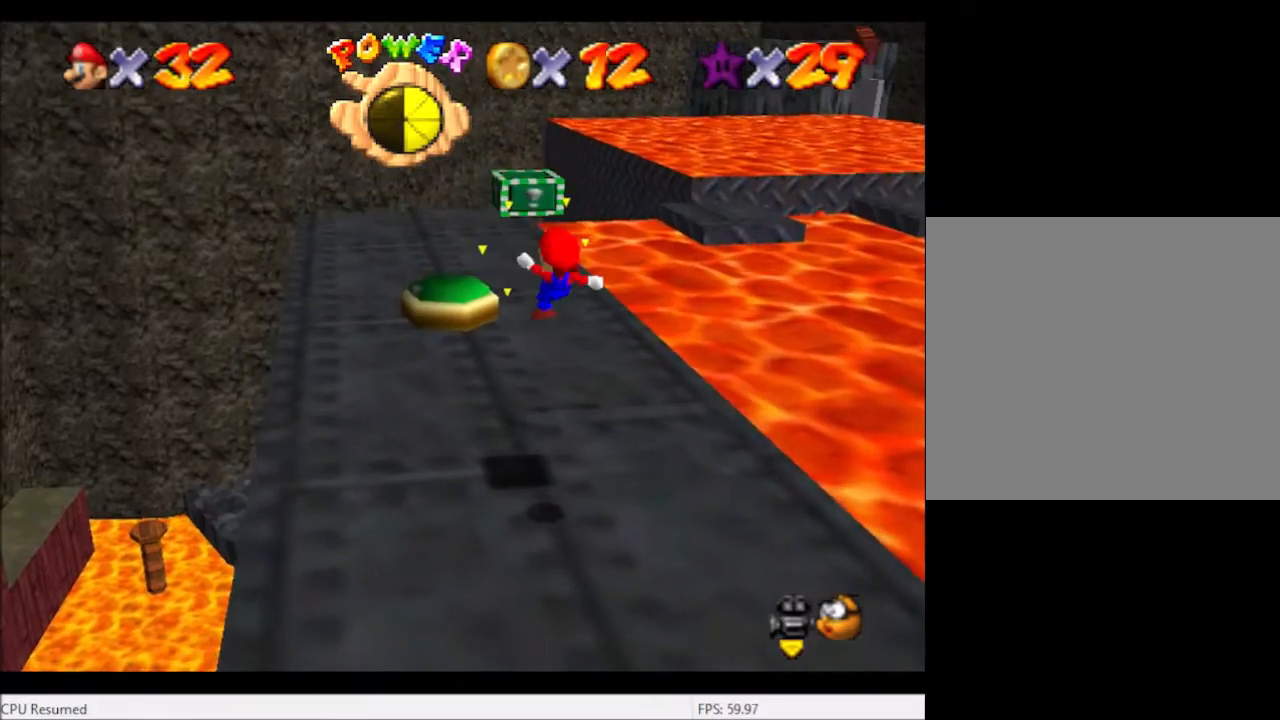
{"buttons": [], "left_stick": "down-right", "right_stick": "center", "events": [[267, "A", "down"], [434, "left_stick", "down-right"], [467, "A", "up"]]}
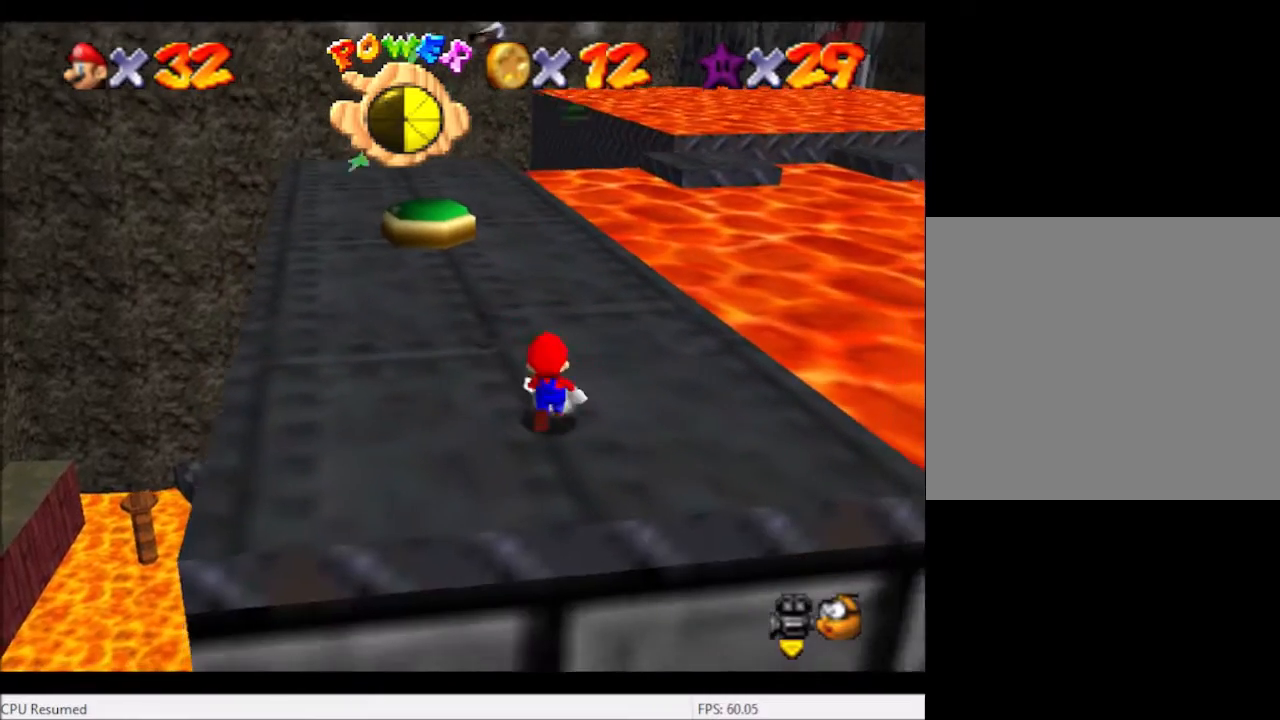
{"buttons": [], "left_stick": "center", "right_stick": "center", "events": [[33, "left_stick", "center"], [367, "left_stick", "up-left"], [467, "left_stick", "center"]]}
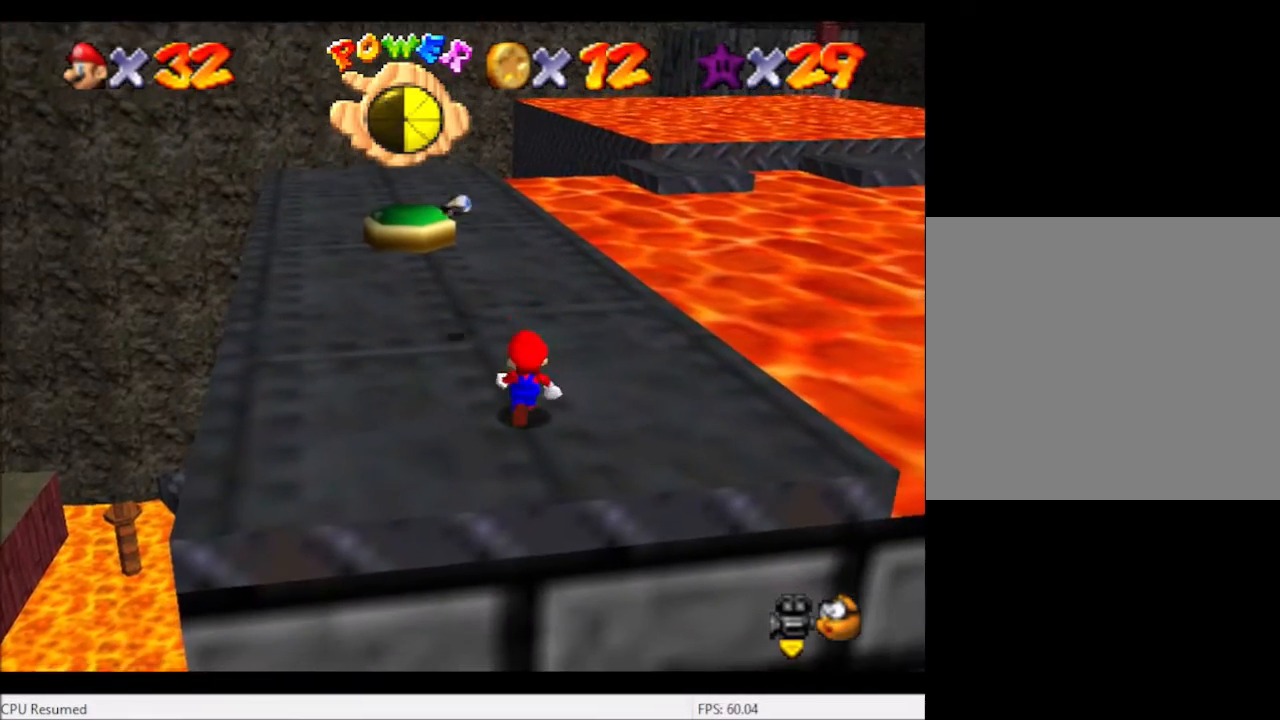
{"buttons": [], "left_stick": "down-right", "right_stick": "center", "events": [[67, "A", "down"], [167, "left_stick", "down-right"], [234, "A", "up"]]}
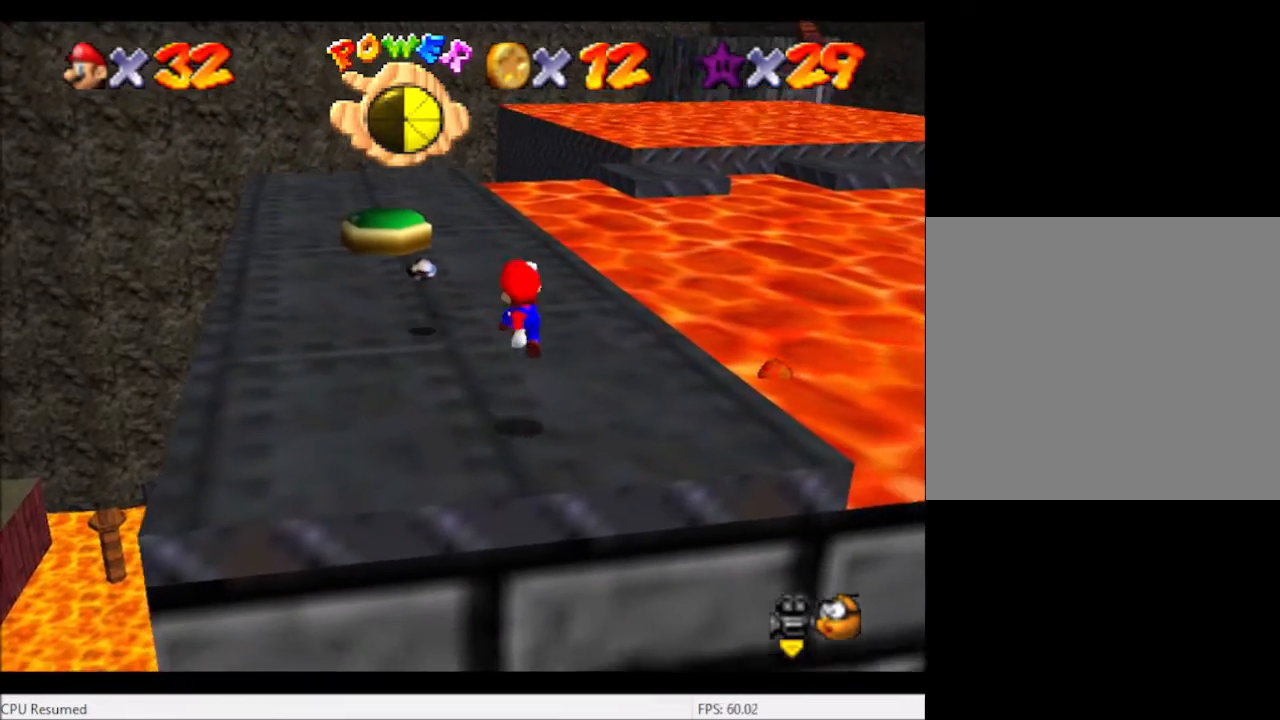
{"buttons": ["A"], "left_stick": "center", "right_stick": "center", "events": [[33, "left_stick", "center"], [233, "left_stick", "up-left"], [367, "left_stick", "center"], [467, "A", "down"]]}
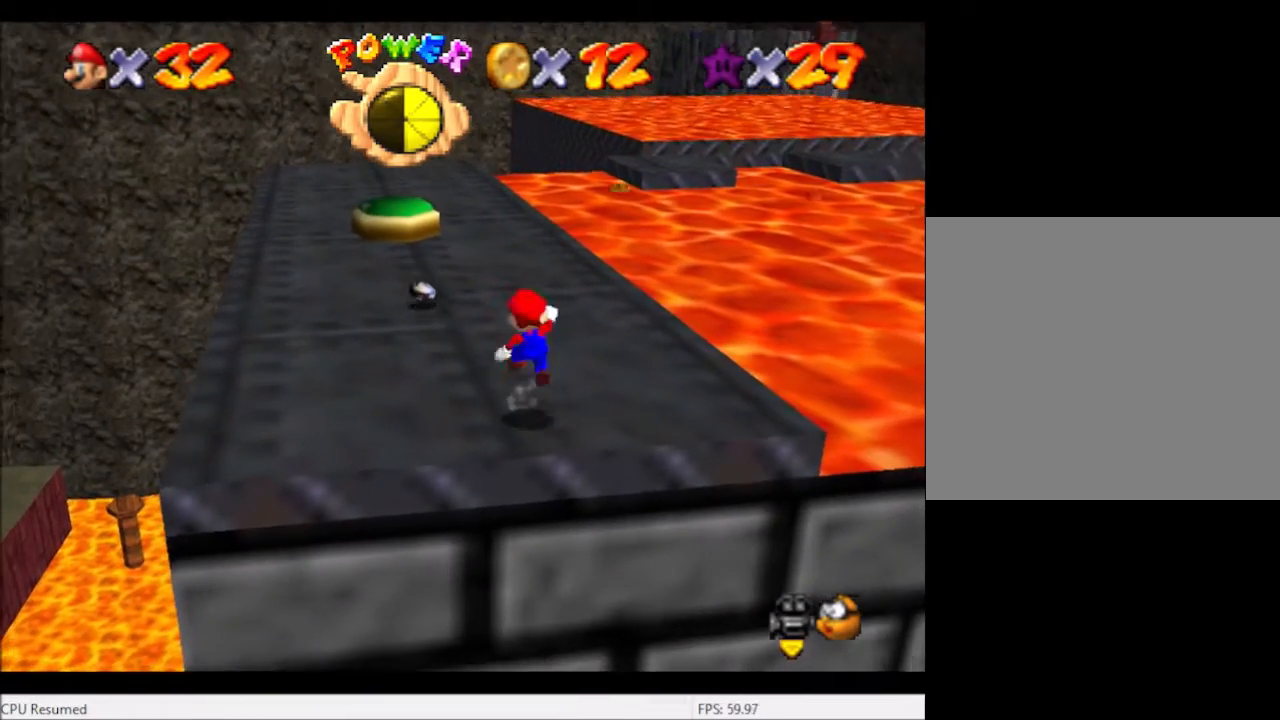
{"buttons": ["B"], "left_stick": "center", "right_stick": "center", "events": [[167, "A", "up"], [267, "left_stick", "right"], [467, "B", "down"], [467, "left_stick", "center"]]}
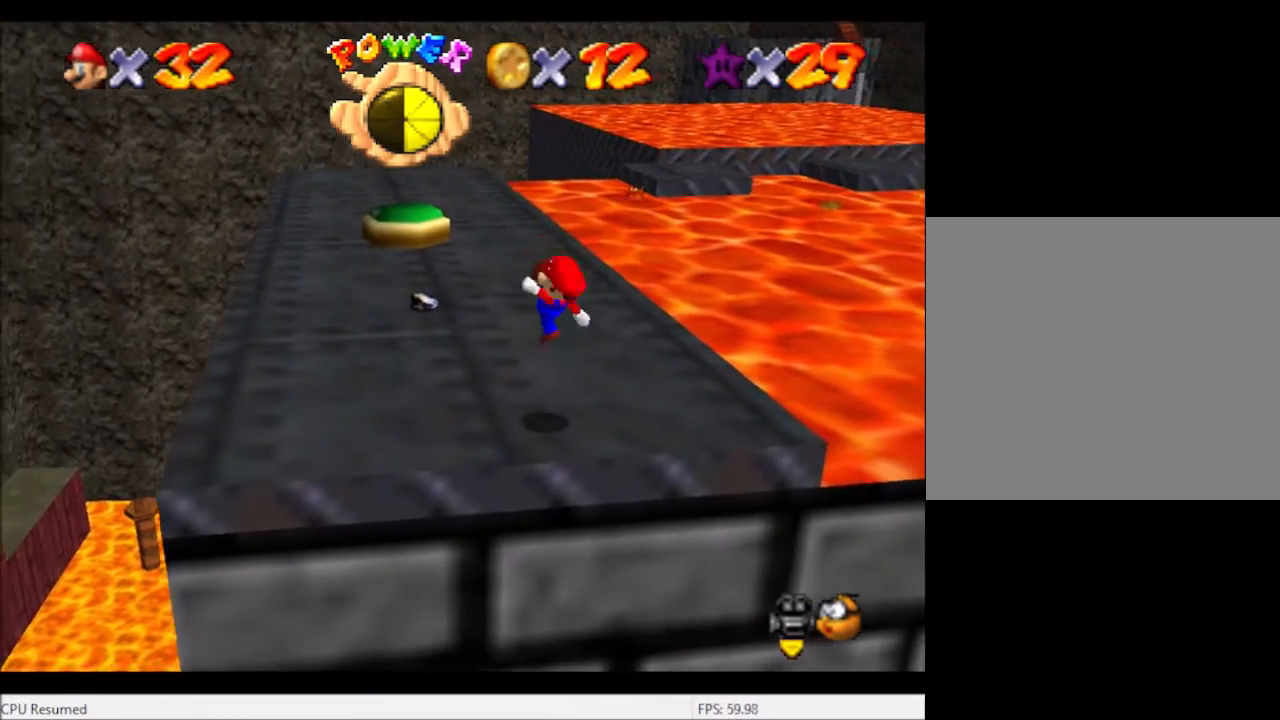
{"buttons": [], "left_stick": "up-left", "right_stick": "center", "events": [[66, "B", "up"], [66, "left_stick", "up"], [267, "left_stick", "up-left"]]}
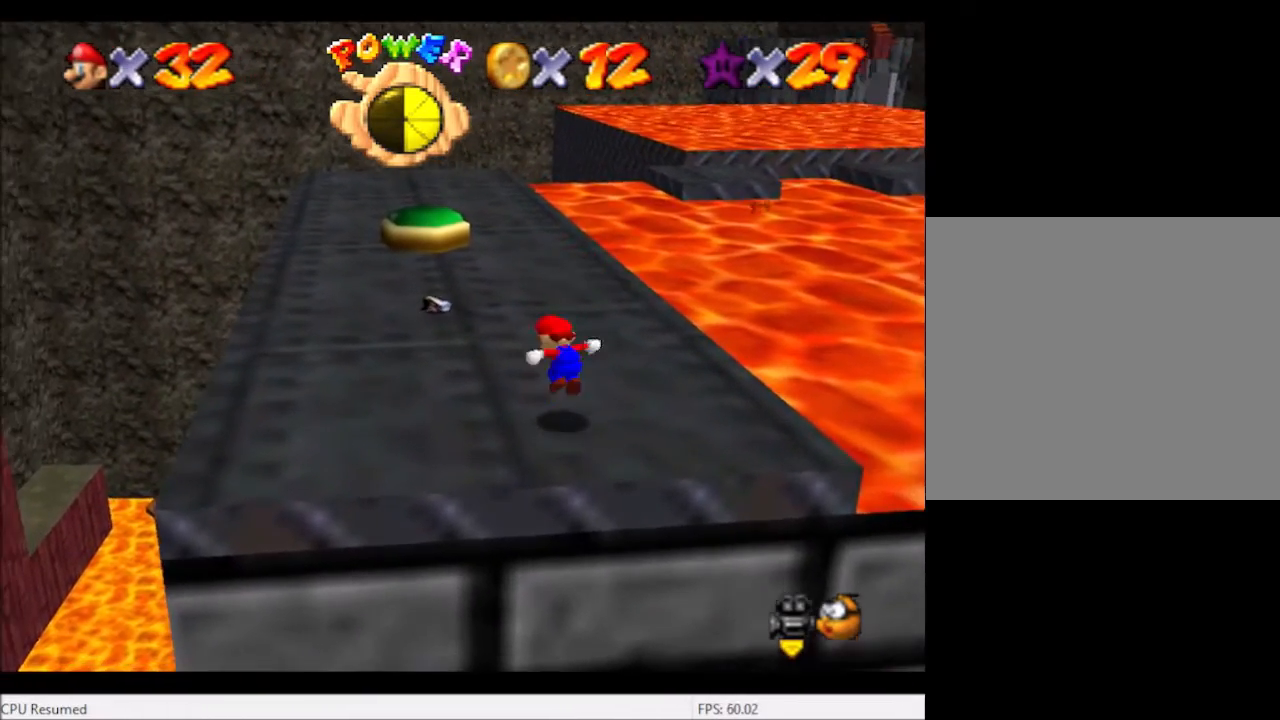
{"buttons": [], "left_stick": "up-left", "right_stick": "center", "events": [[33, "A", "down"], [367, "A", "up"]]}
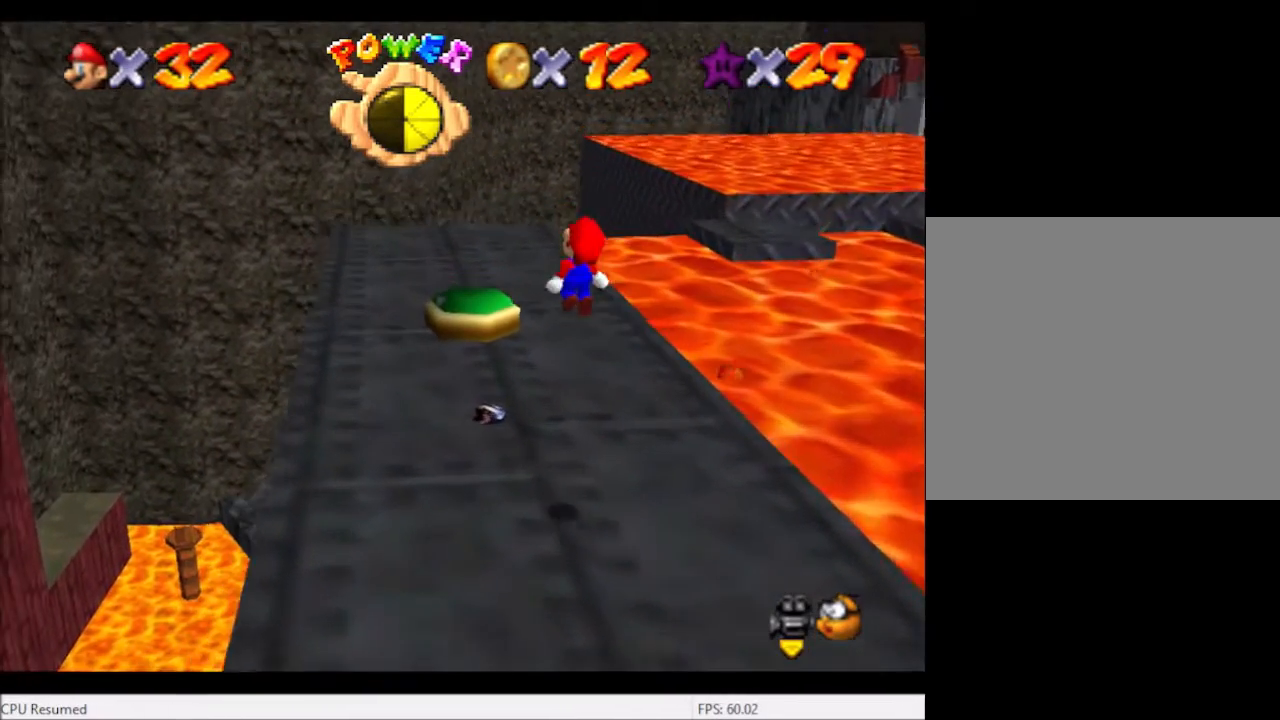
{"buttons": ["A", "B"], "left_stick": "up-left", "right_stick": "center", "events": [[467, "A", "down"], [500, "B", "down"]]}
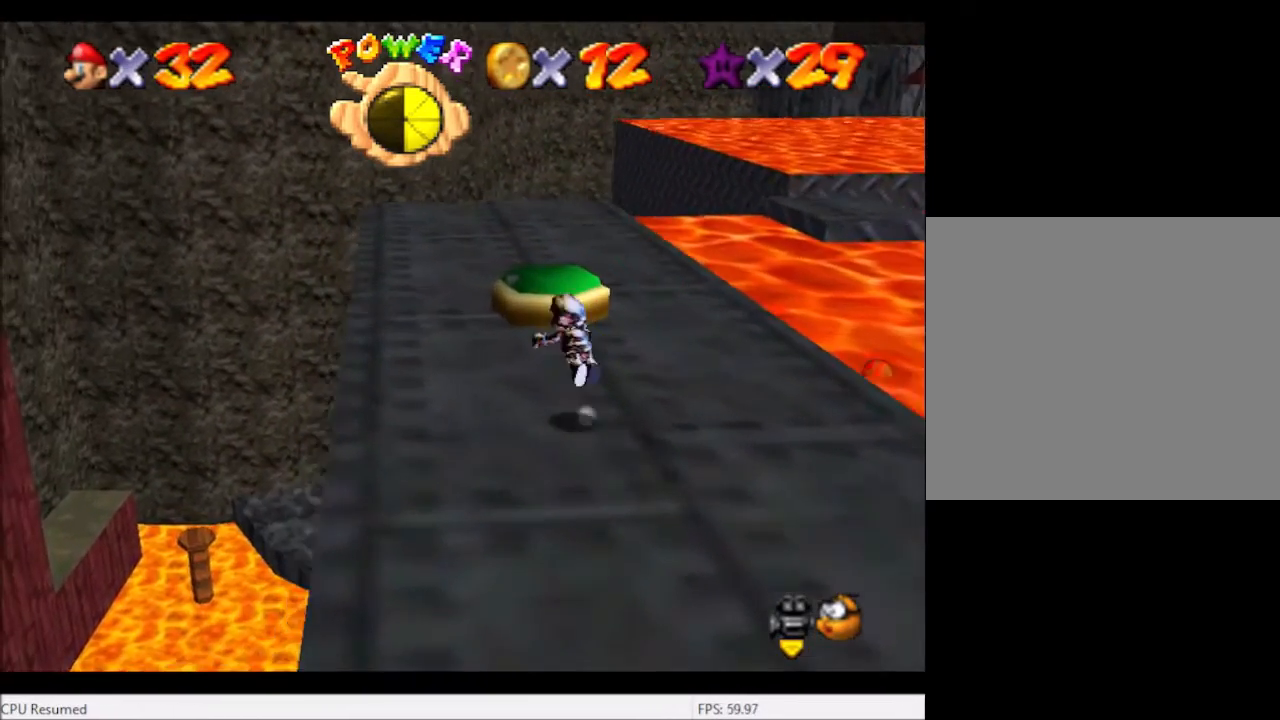
{"buttons": [], "left_stick": "up-right", "right_stick": "center", "events": [[200, "A", "up"], [200, "B", "up"], [467, "left_stick", "up-right"]]}
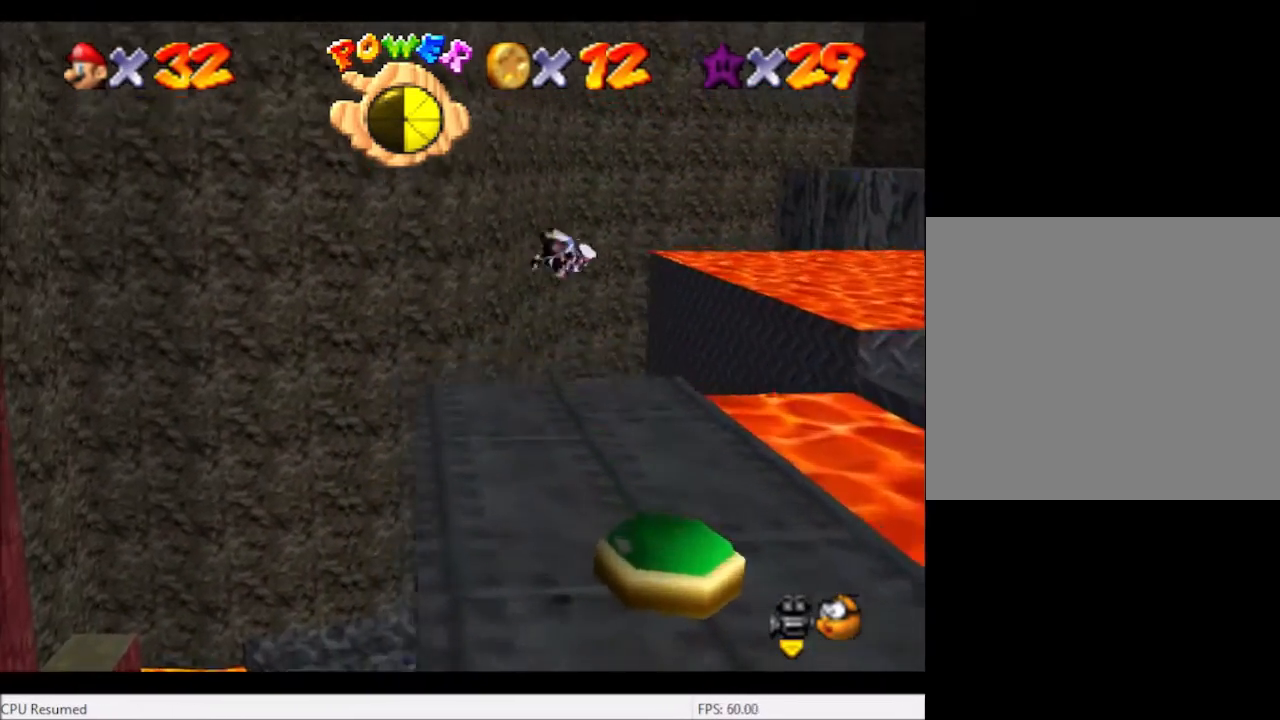
{"buttons": [], "left_stick": "up-right", "right_stick": "center", "events": [[66, "left_stick", "up"], [500, "left_stick", "up-right"]]}
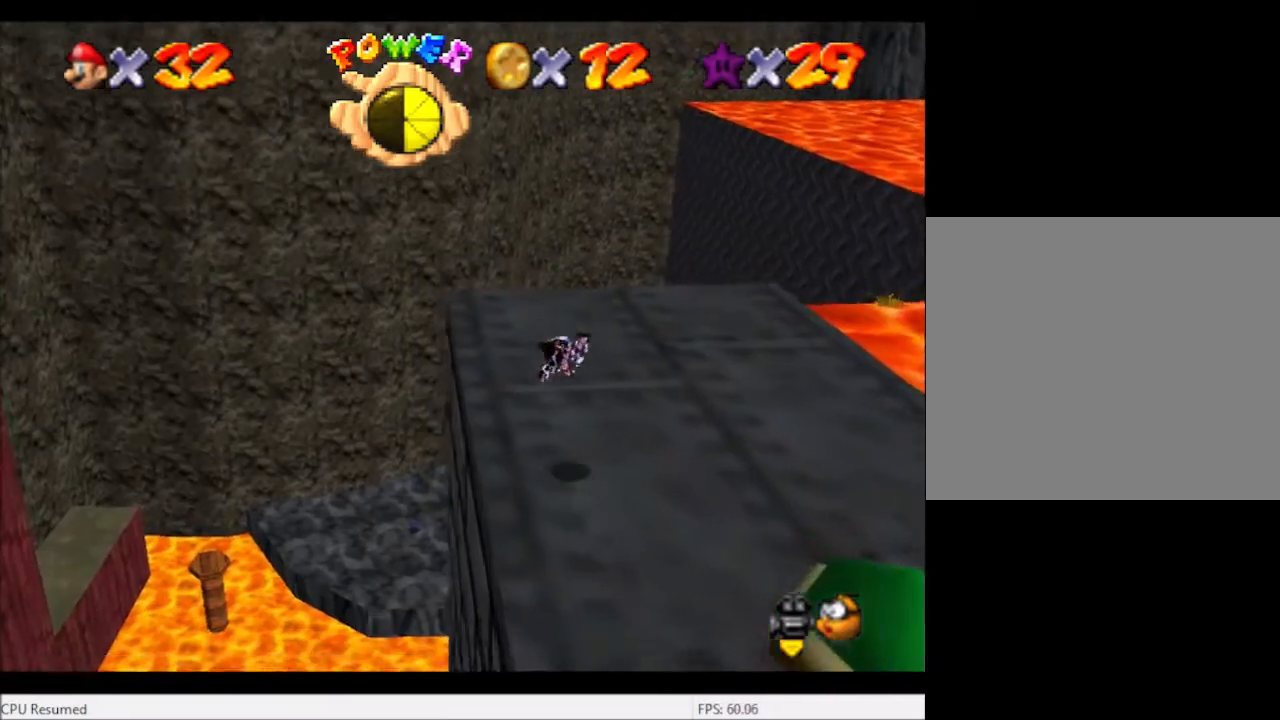
{"buttons": [], "left_stick": "up", "right_stick": "center", "events": [[200, "A", "down"], [300, "A", "up"], [401, "left_stick", "up"]]}
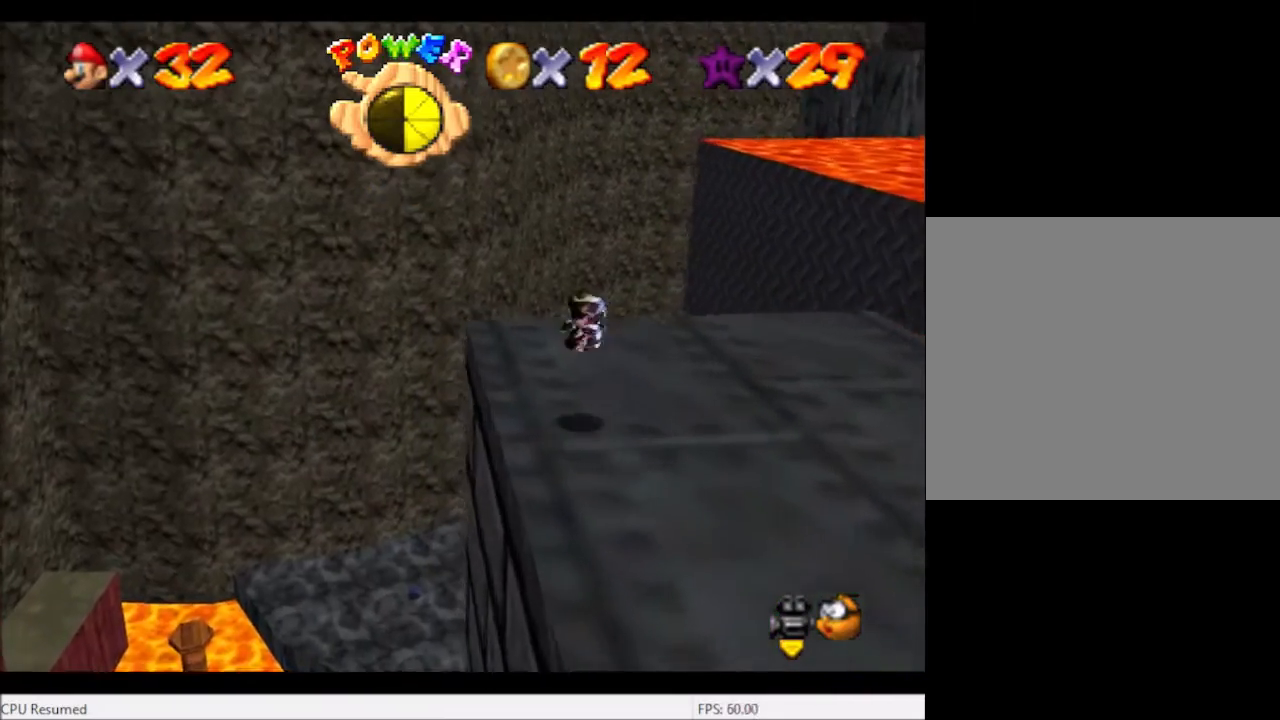
{"buttons": ["L2"], "left_stick": "up-left", "right_stick": "center", "events": [[333, "left_stick", "up-left"], [500, "L2", "down"]]}
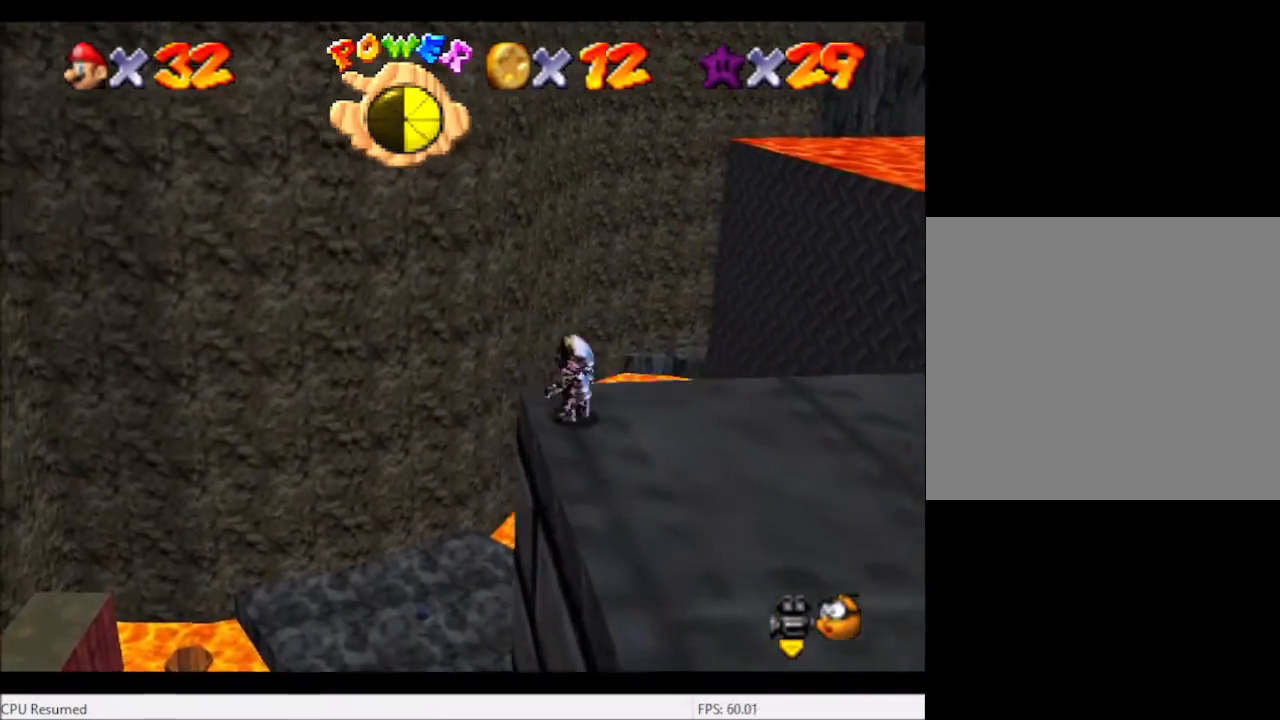
{"buttons": ["L2"], "left_stick": "up-left", "right_stick": "down-left", "events": [[100, "A", "down"], [200, "A", "up"], [401, "right_stick", "down-left"]]}
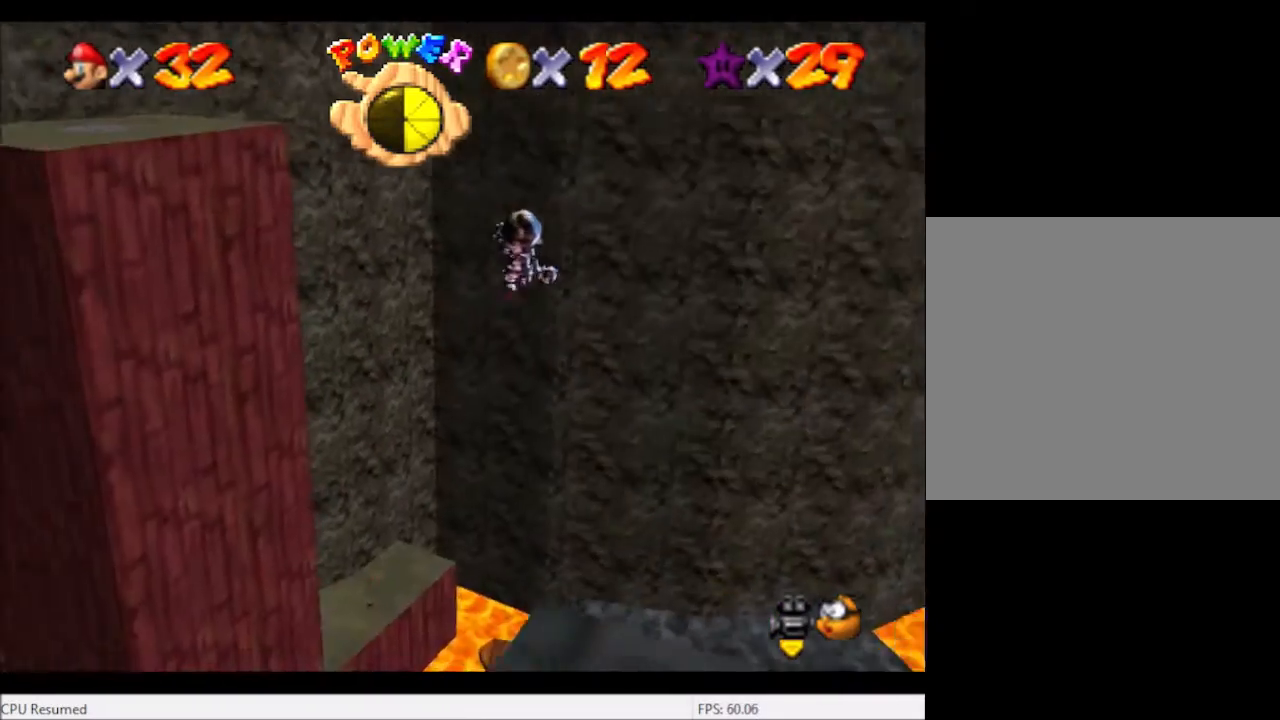
{"buttons": ["L2"], "left_stick": "up-left", "right_stick": "center", "events": [[33, "right_stick", "center"]]}
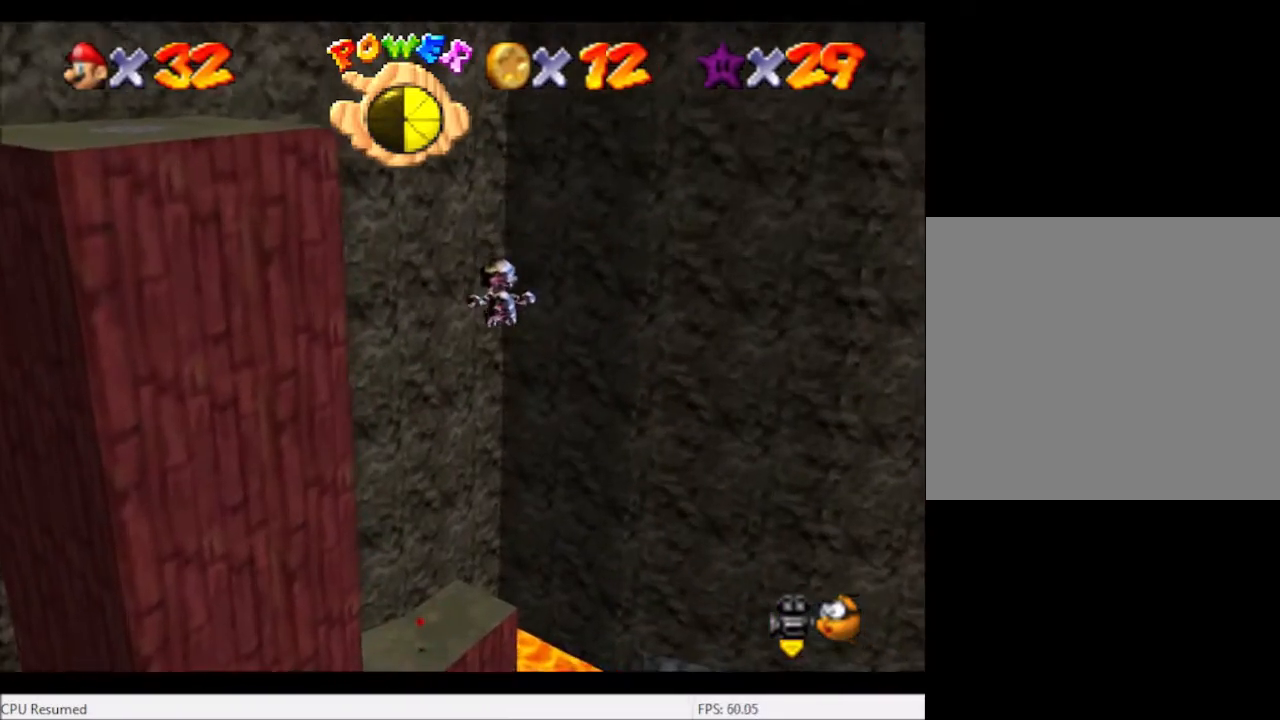
{"buttons": ["L2"], "left_stick": "up-left", "right_stick": "center", "events": []}
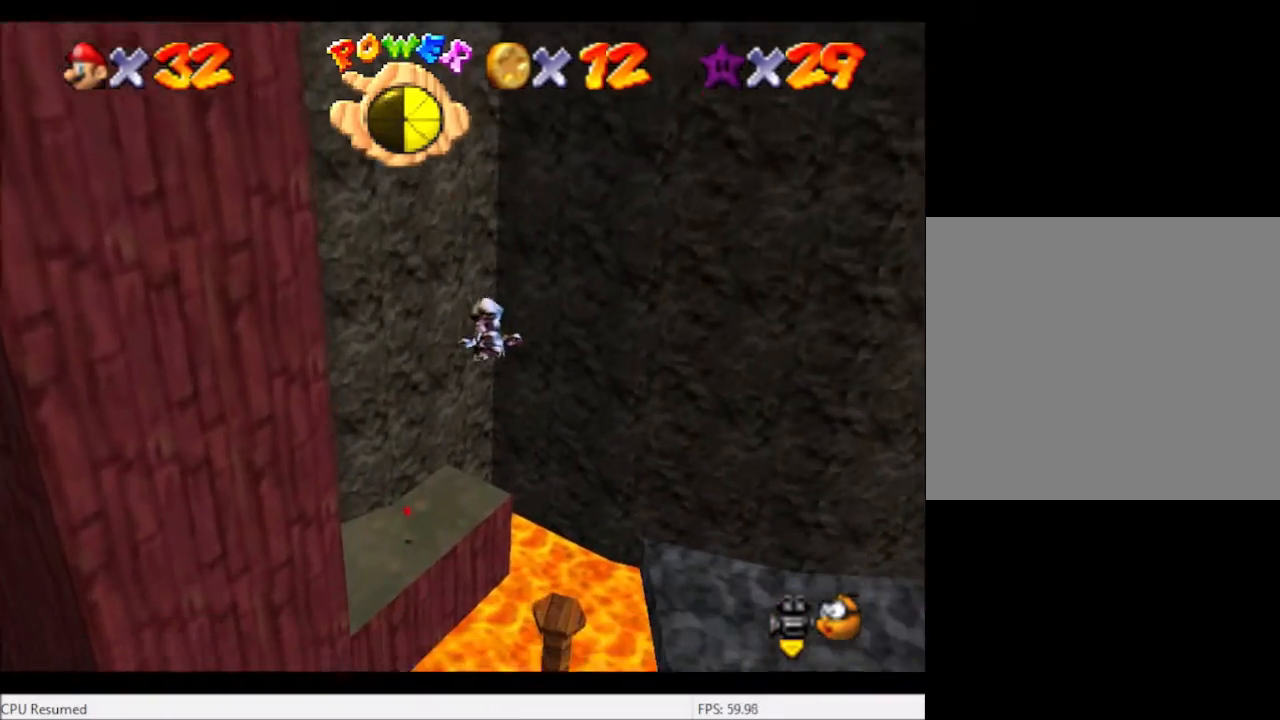
{"buttons": ["L2"], "left_stick": "up-left", "right_stick": "center", "events": []}
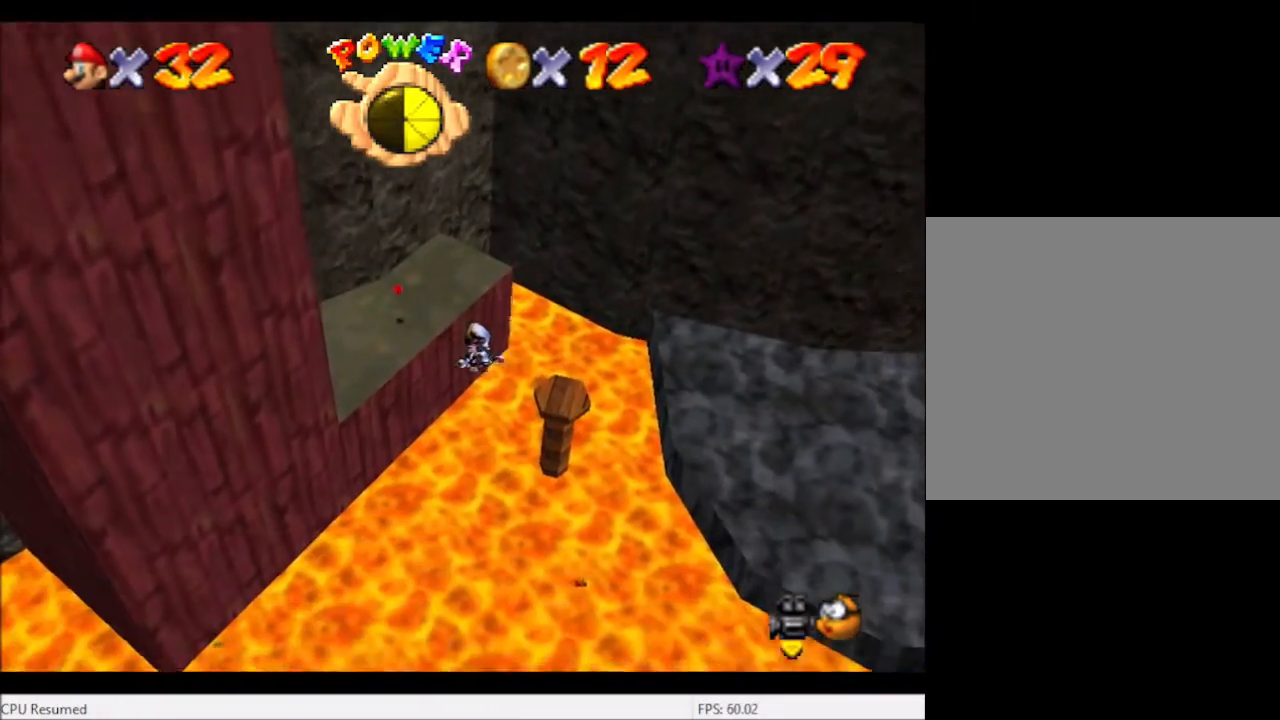
{"buttons": ["L2"], "left_stick": "up-left", "right_stick": "center", "events": []}
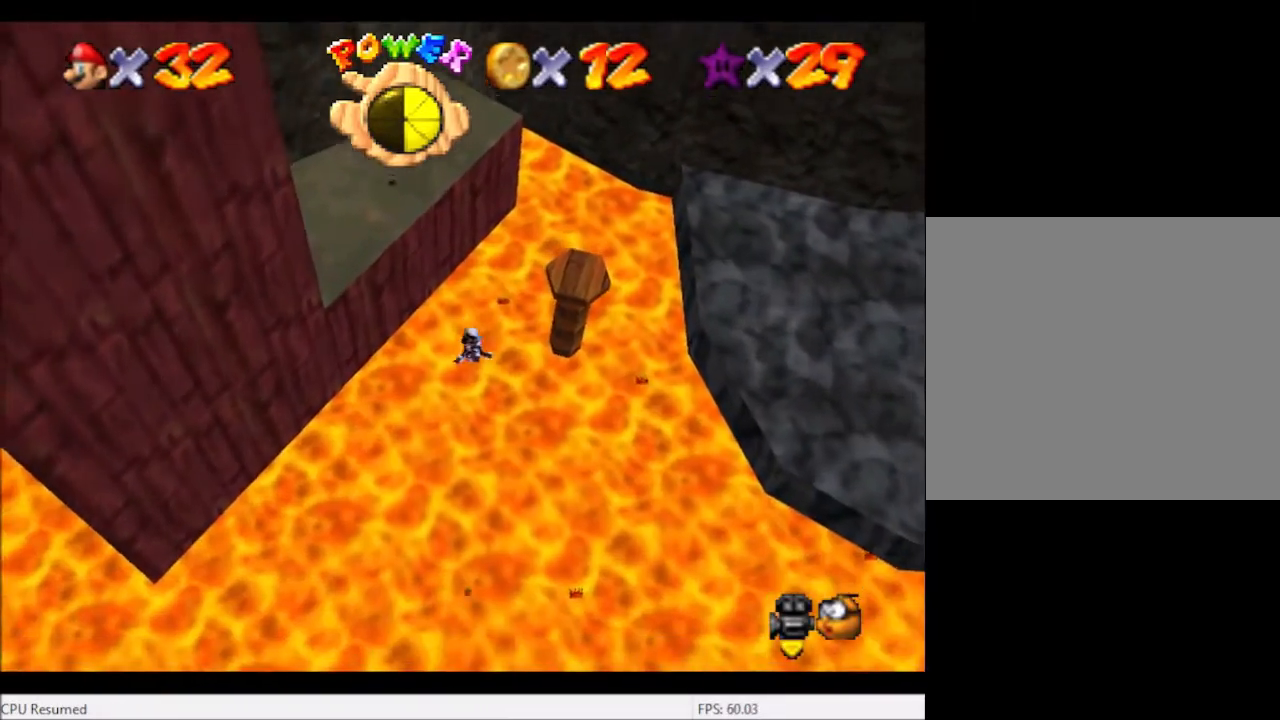
{"buttons": ["L2"], "left_stick": "up-left", "right_stick": "center", "events": []}
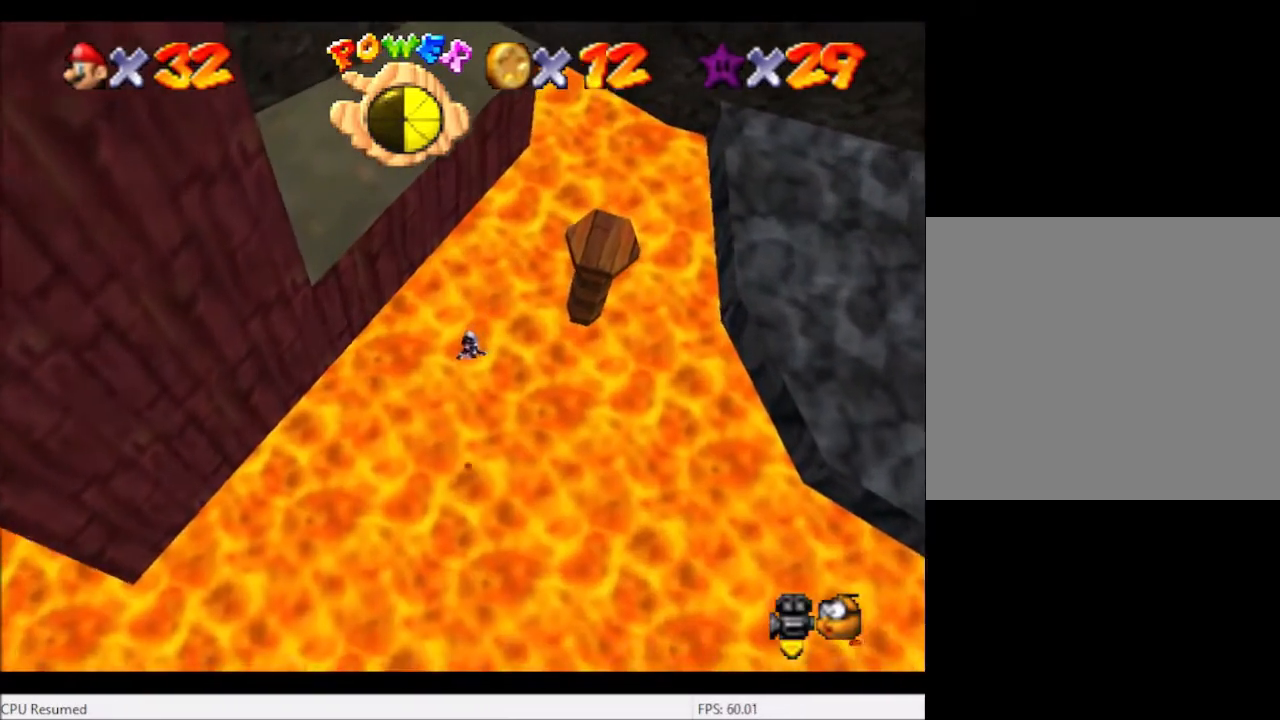
{"buttons": ["L2"], "left_stick": "up-left", "right_stick": "center", "events": []}
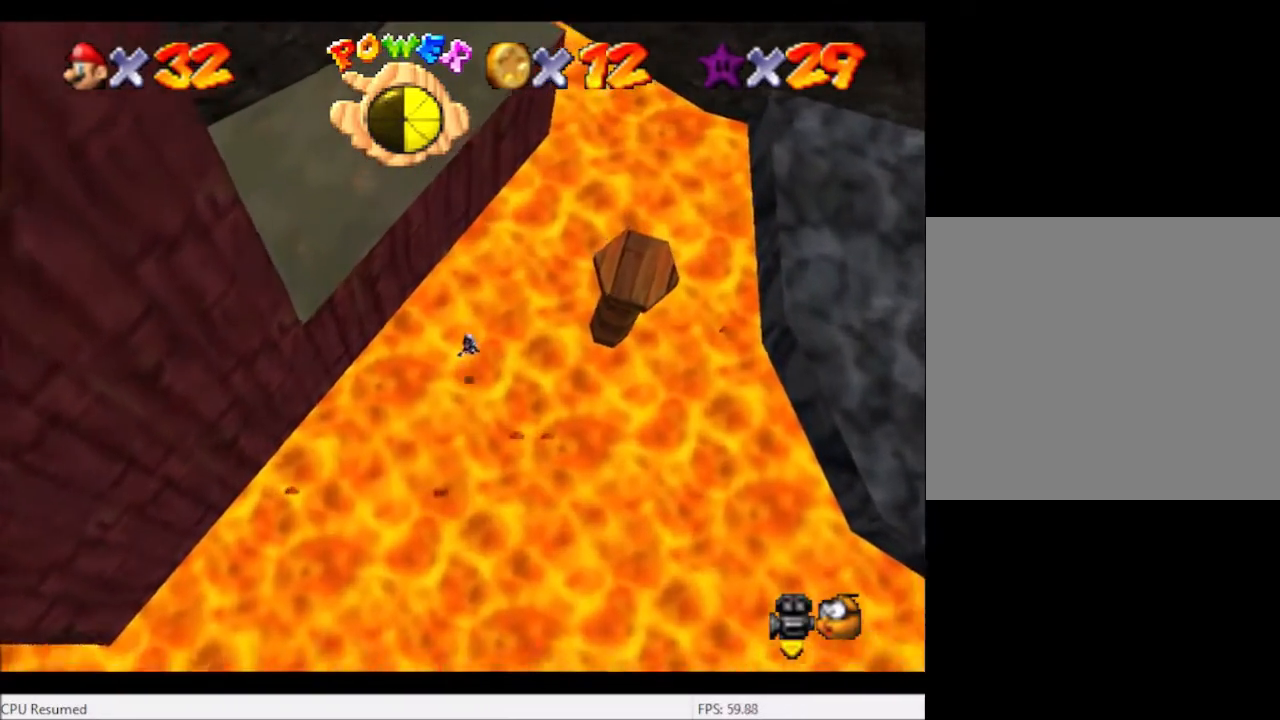
{"buttons": [], "left_stick": "up-left", "right_stick": "center", "events": [[300, "L2", "up"]]}
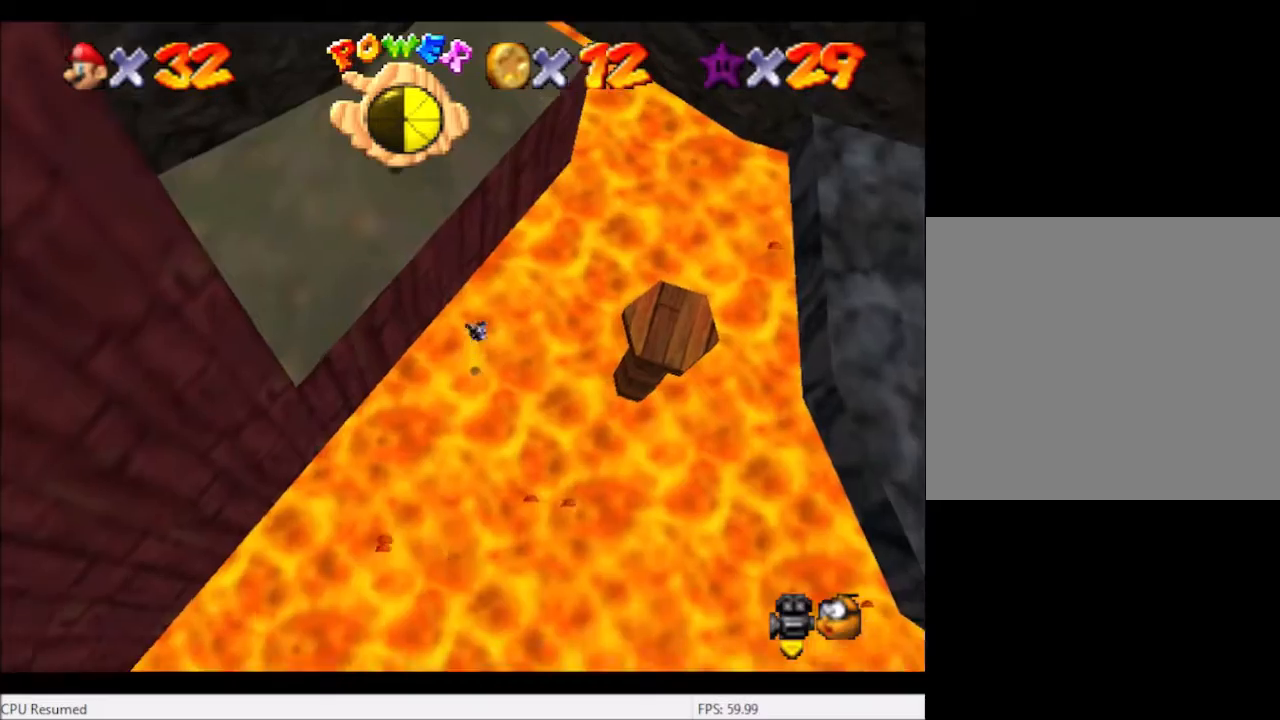
{"buttons": [], "left_stick": "up-left", "right_stick": "center", "events": []}
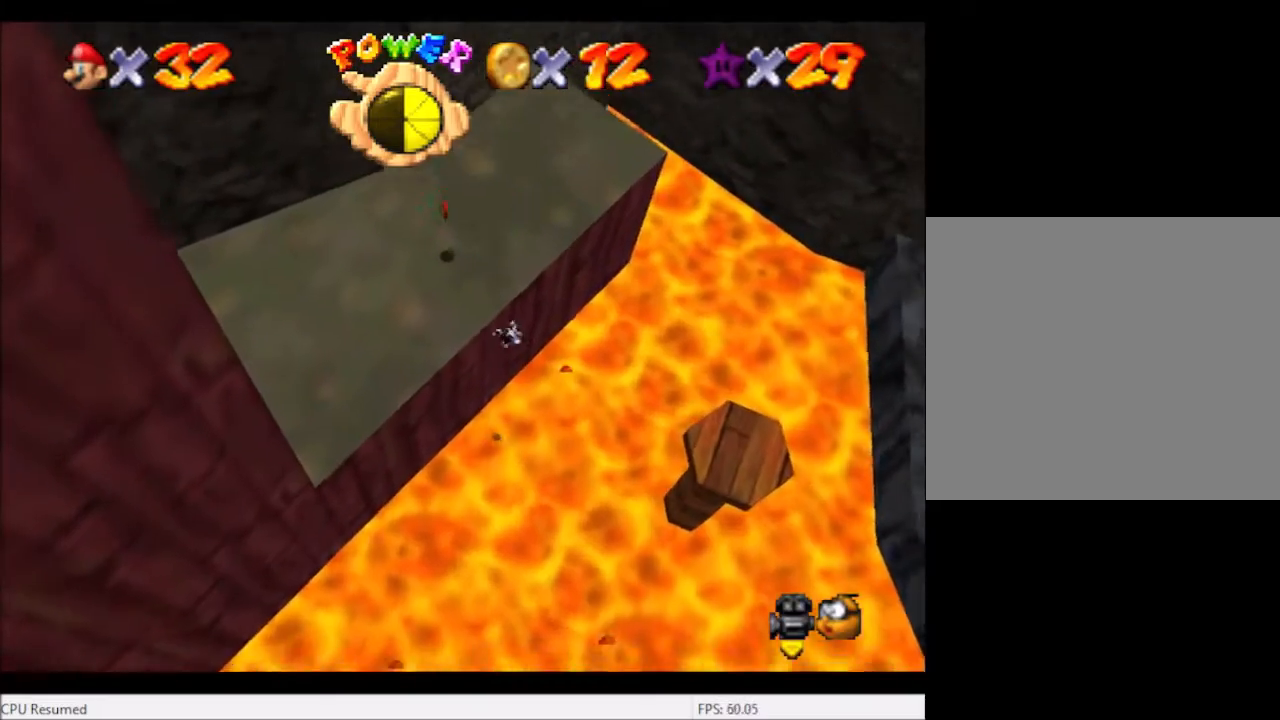
{"buttons": [], "left_stick": "up-left", "right_stick": "right", "events": [[367, "right_stick", "right"]]}
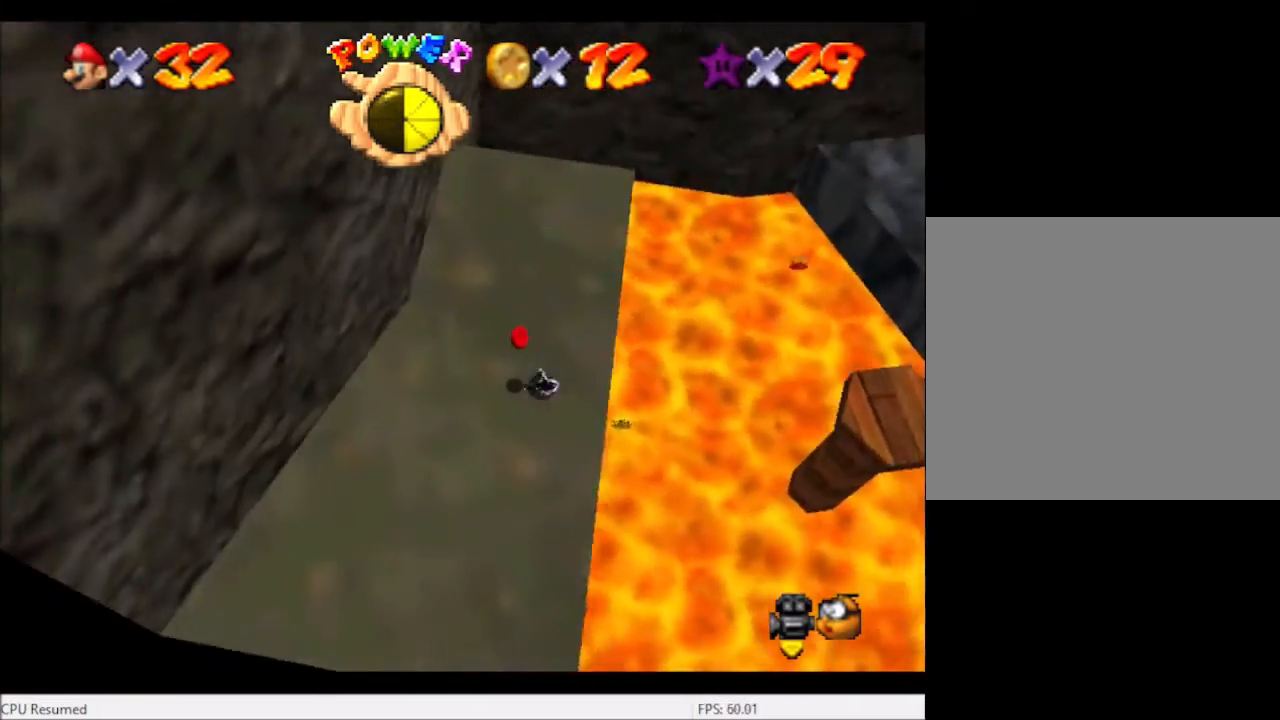
{"buttons": [], "left_stick": "center", "right_stick": "center", "events": [[33, "right_stick", "center"], [100, "right_stick", "right"], [234, "right_stick", "center"], [267, "left_stick", "center"], [300, "right_stick", "right"], [467, "right_stick", "center"]]}
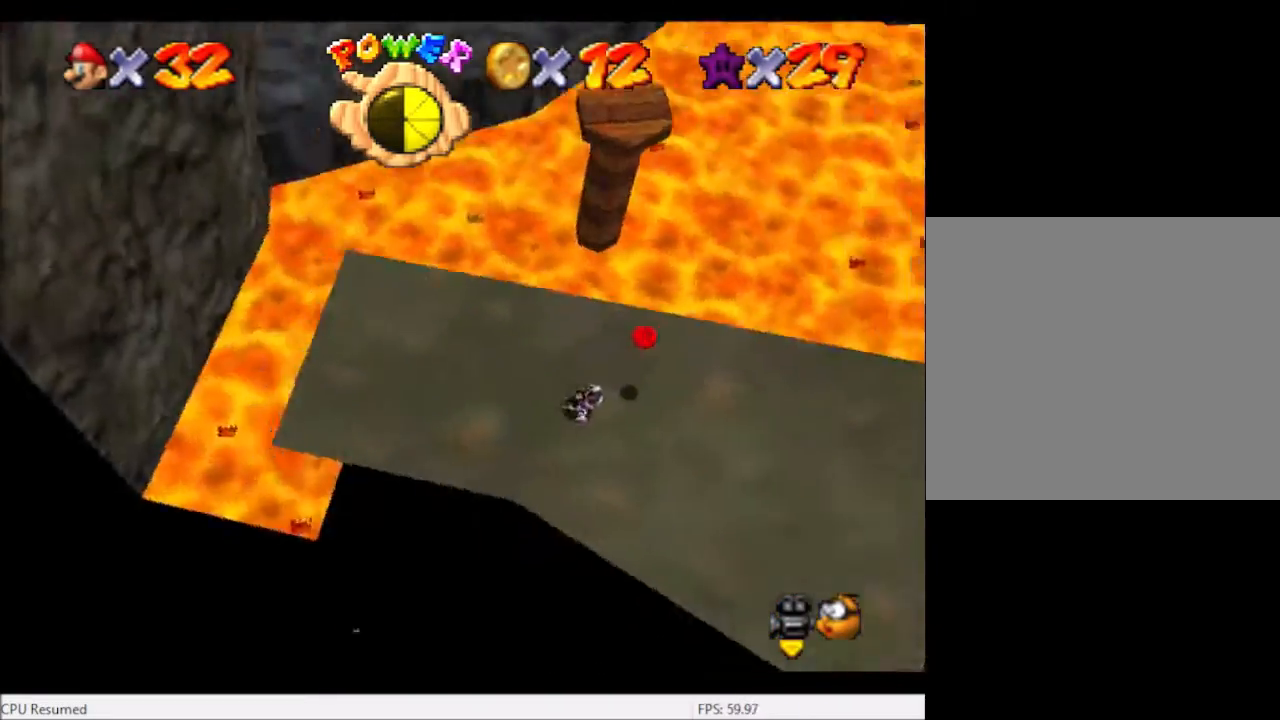
{"buttons": [], "left_stick": "up", "right_stick": "center", "events": [[34, "left_stick", "up"], [67, "right_stick", "right"], [200, "right_stick", "center"]]}
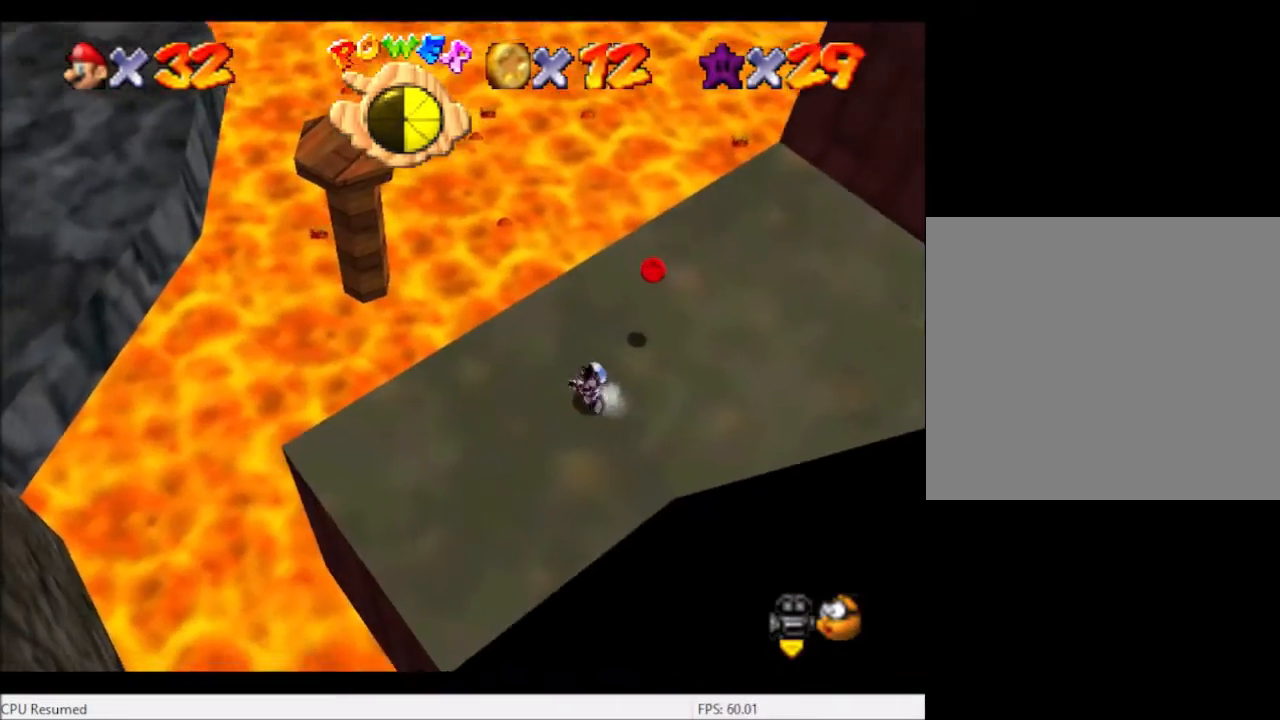
{"buttons": [], "left_stick": "up-right", "right_stick": "center", "events": [[100, "left_stick", "up-right"], [367, "A", "down"], [433, "A", "up"]]}
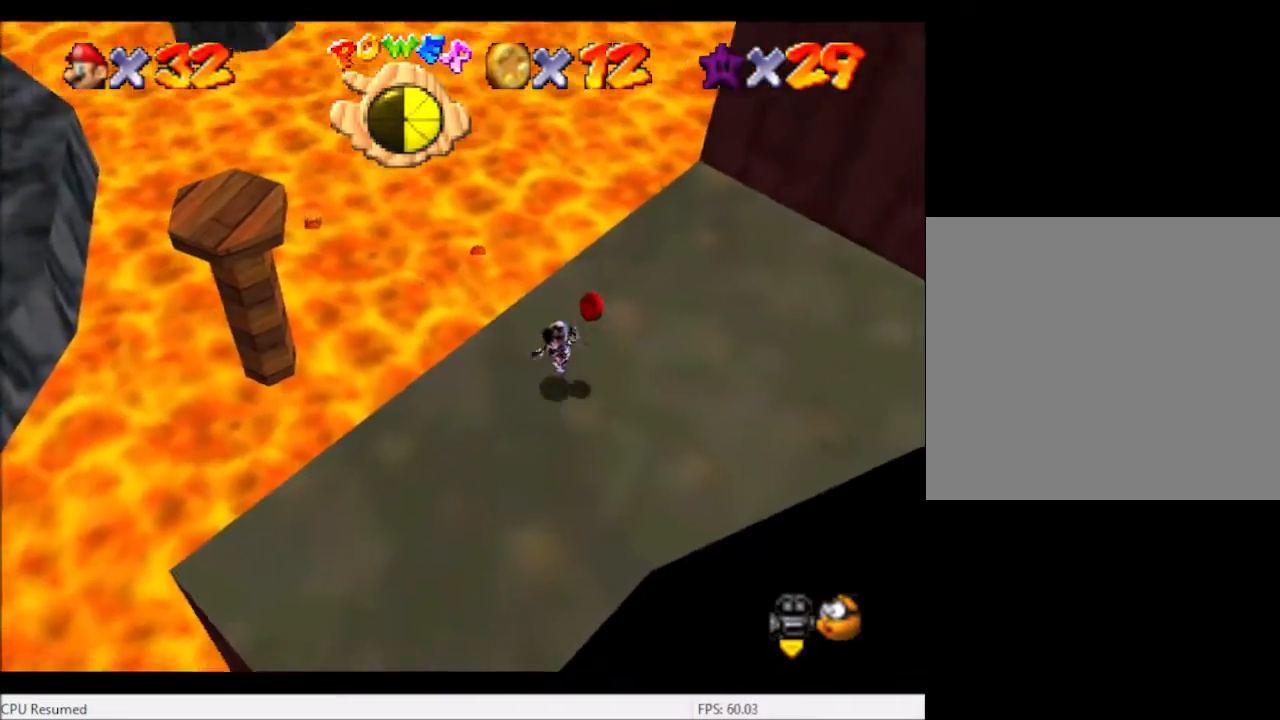
{"buttons": [], "left_stick": "down-left", "right_stick": "center", "events": [[501, "left_stick", "down-left"]]}